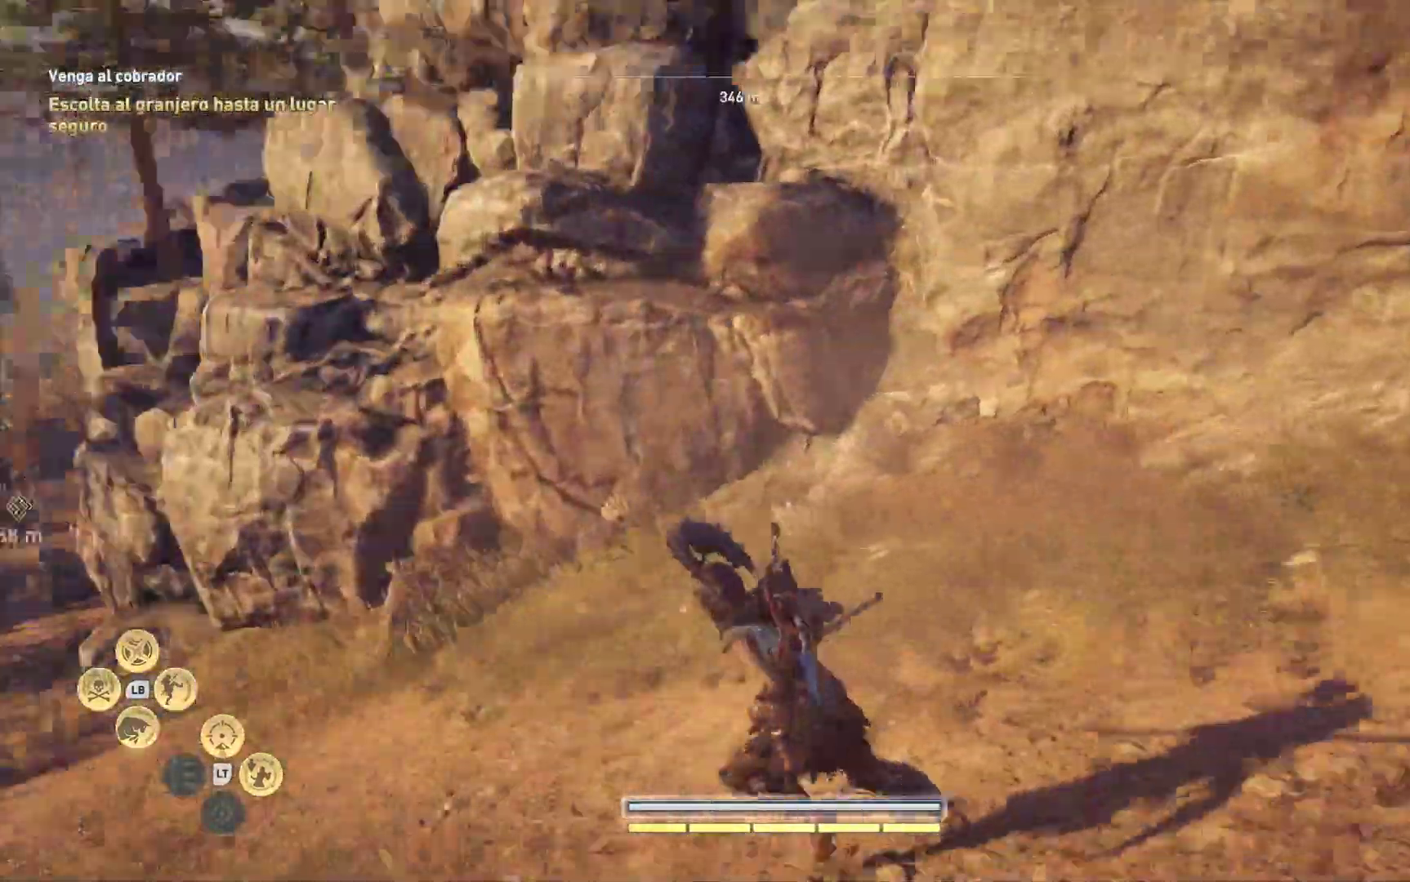
Gameplay with a controller (Xbox layout); each line is a JSON object with the inputs held at the frame after it (dt_ms = milliseconds from this image to that frame). "events" lists button and stick changes between this image and that frame as [ms after this image, input, new state], when the widget could be followed in between.
{"dt_ms": 500, "buttons": [], "left_stick": "left", "right_stick": "right", "events": [[33, "left_stick", "left"]]}
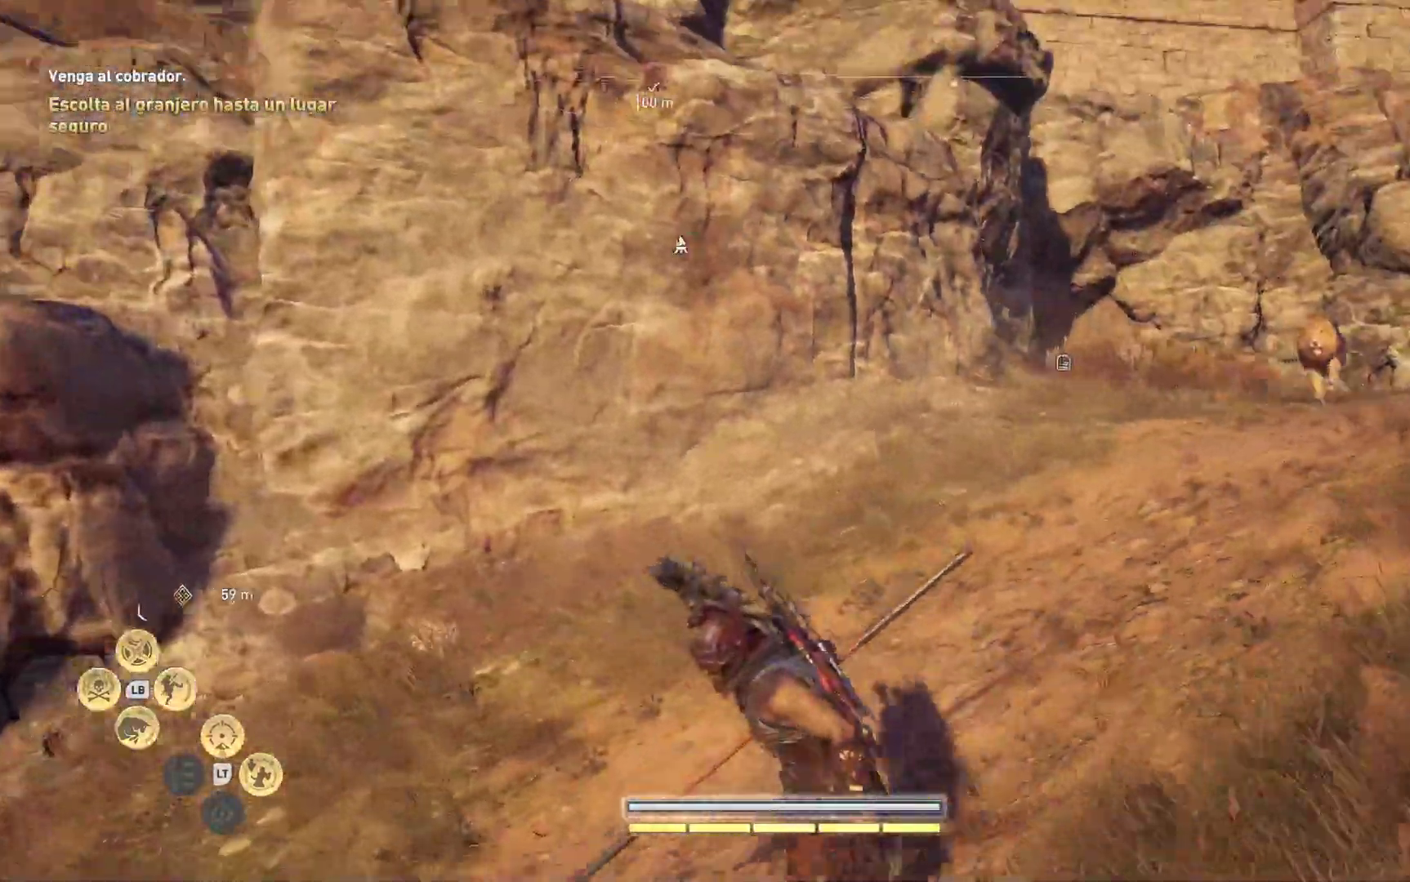
{"dt_ms": 500, "buttons": [], "left_stick": "left", "right_stick": "center", "events": [[33, "right_stick", "center"]]}
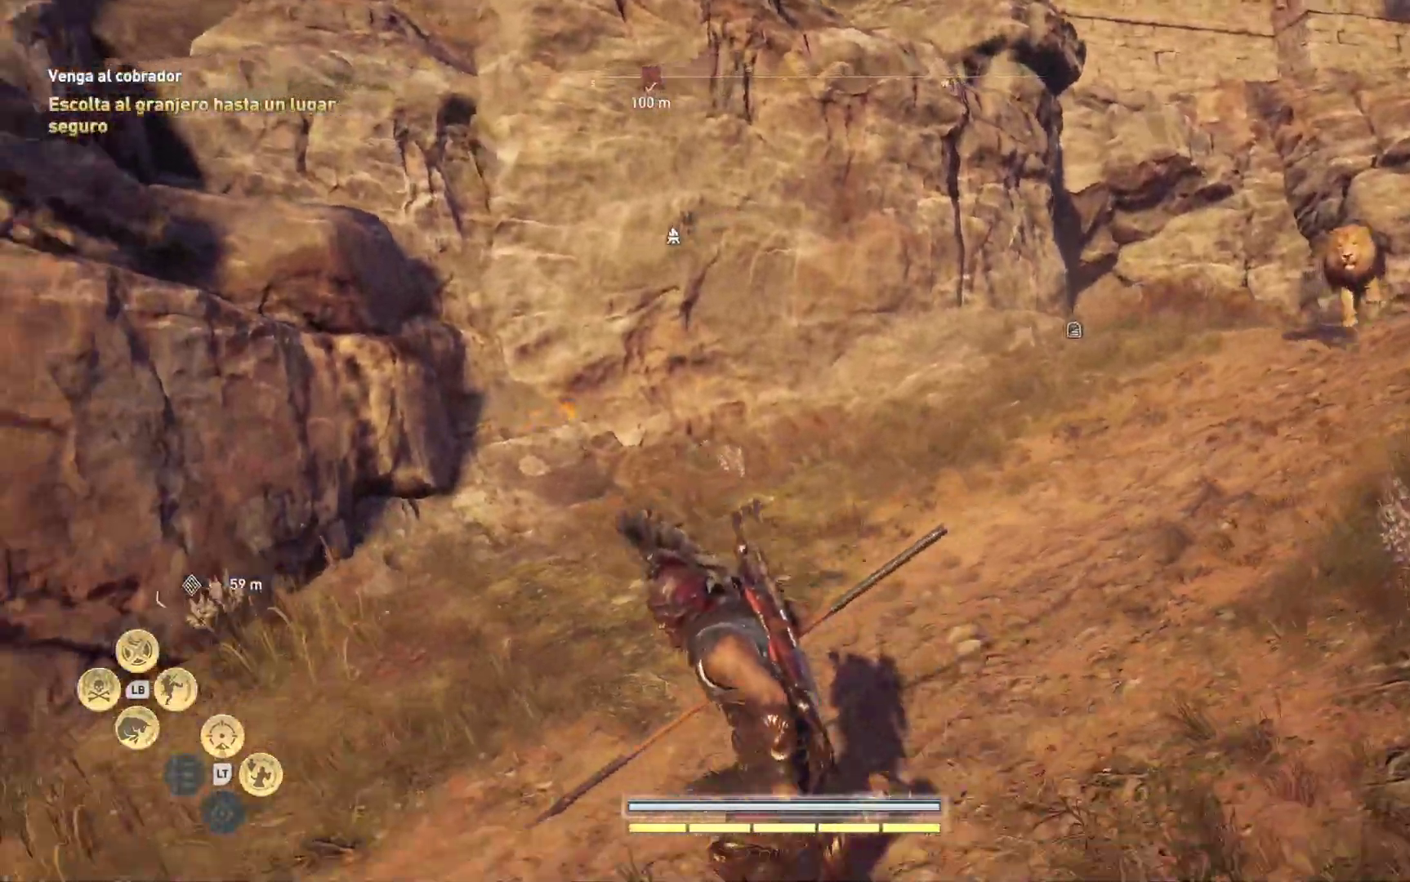
{"dt_ms": 500, "buttons": [], "left_stick": "down-left", "right_stick": "right", "events": [[133, "left_stick", "down-left"], [167, "right_stick", "right"]]}
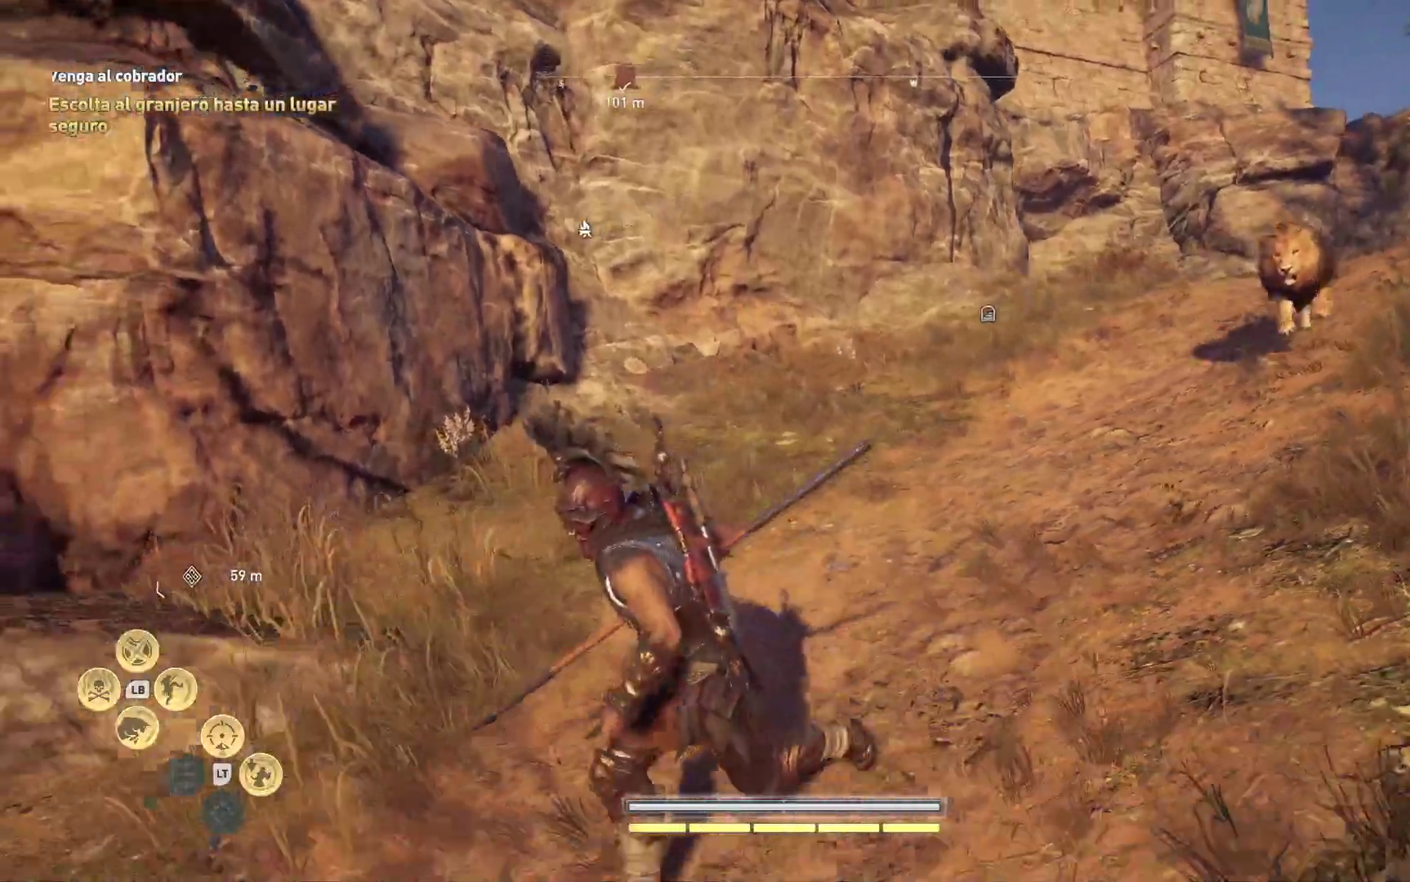
{"dt_ms": 500, "buttons": [], "left_stick": "down-left", "right_stick": "center", "events": [[83, "right_stick", "center"]]}
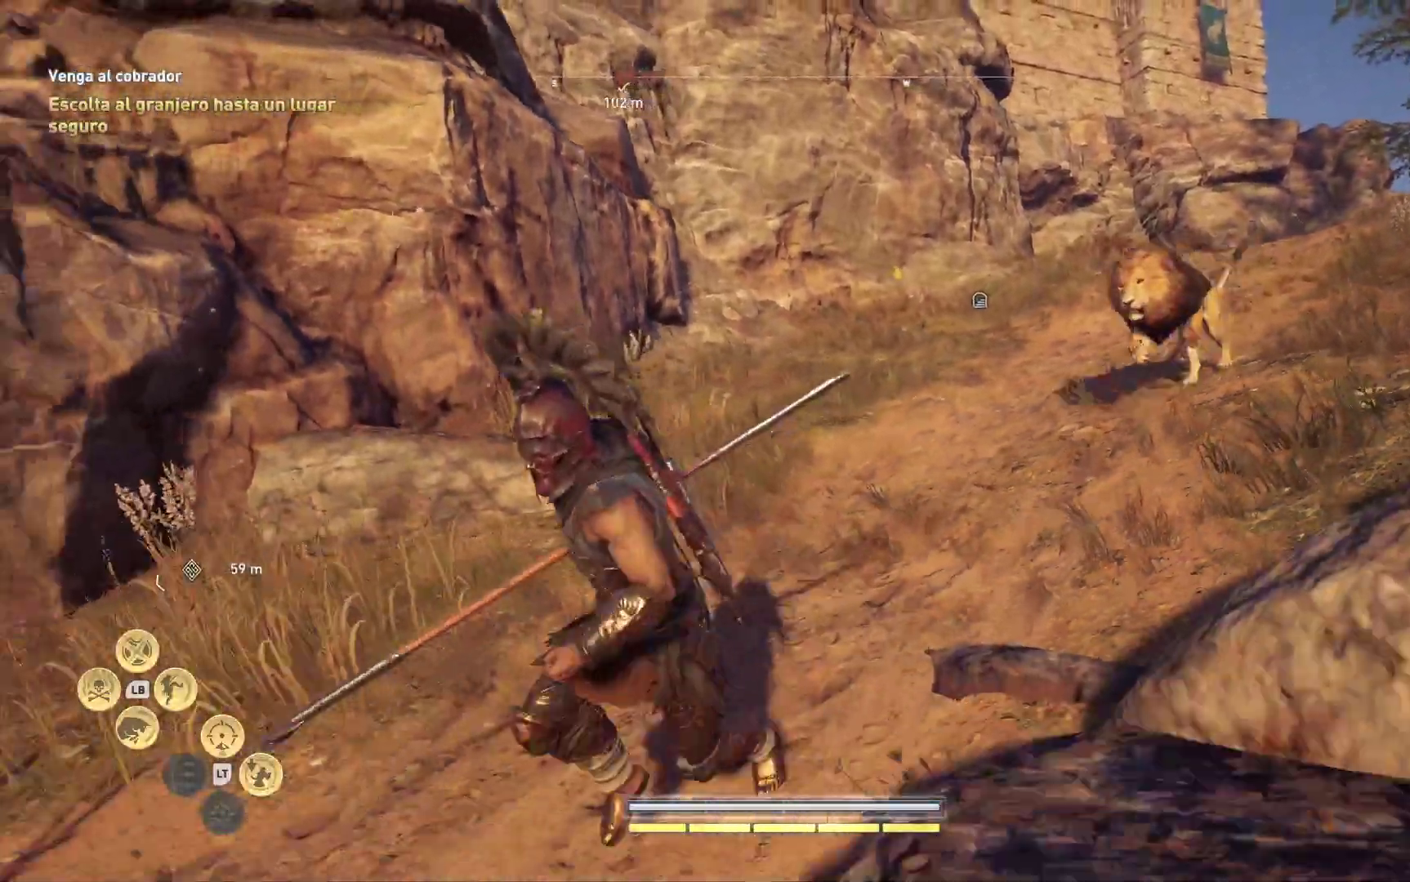
{"dt_ms": 500, "buttons": [], "left_stick": "down-left", "right_stick": "center", "events": []}
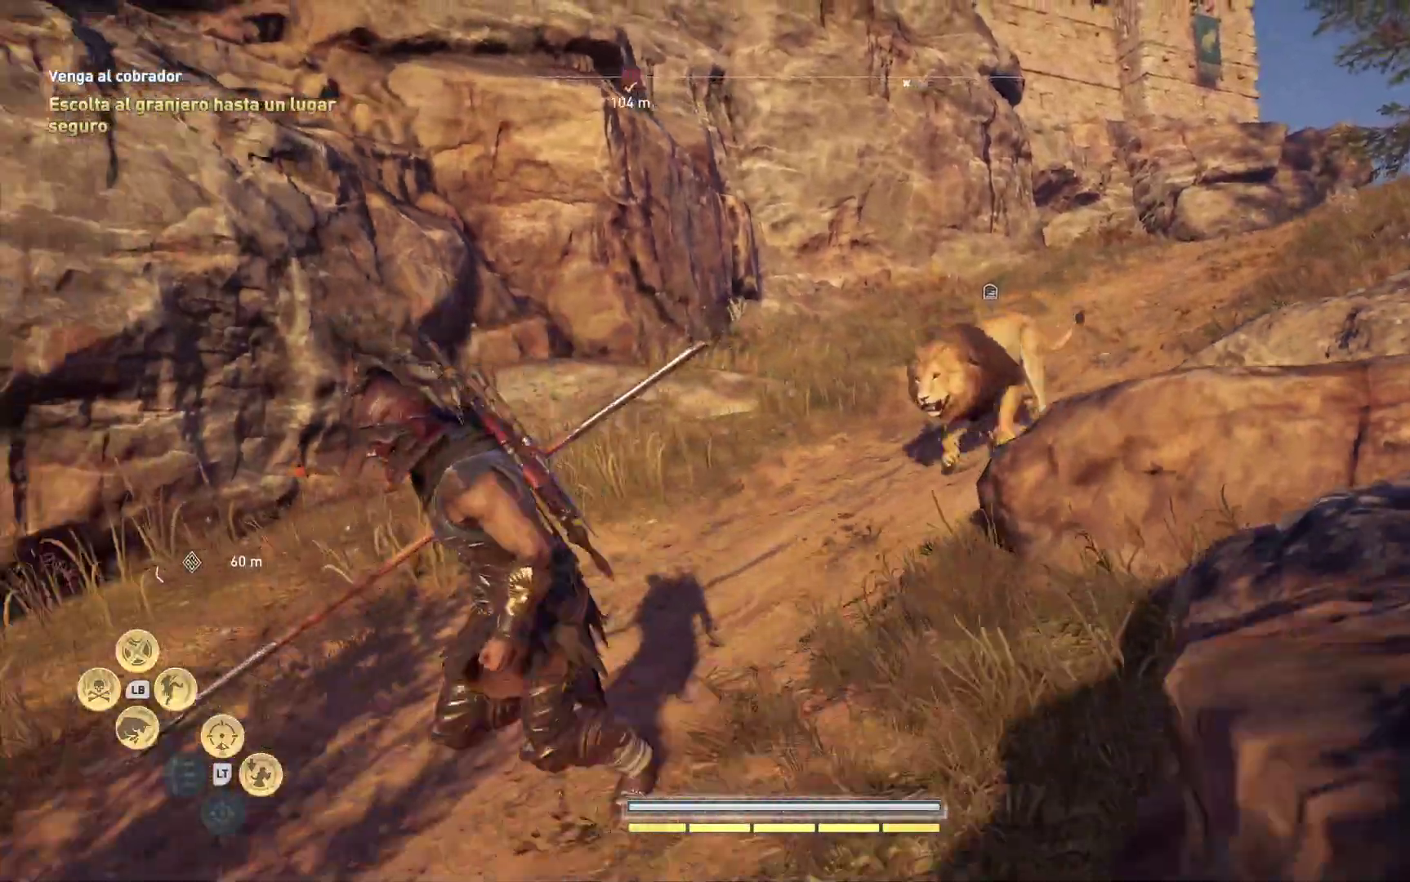
{"dt_ms": 500, "buttons": [], "left_stick": "down-left", "right_stick": "right", "events": [[500, "right_stick", "right"]]}
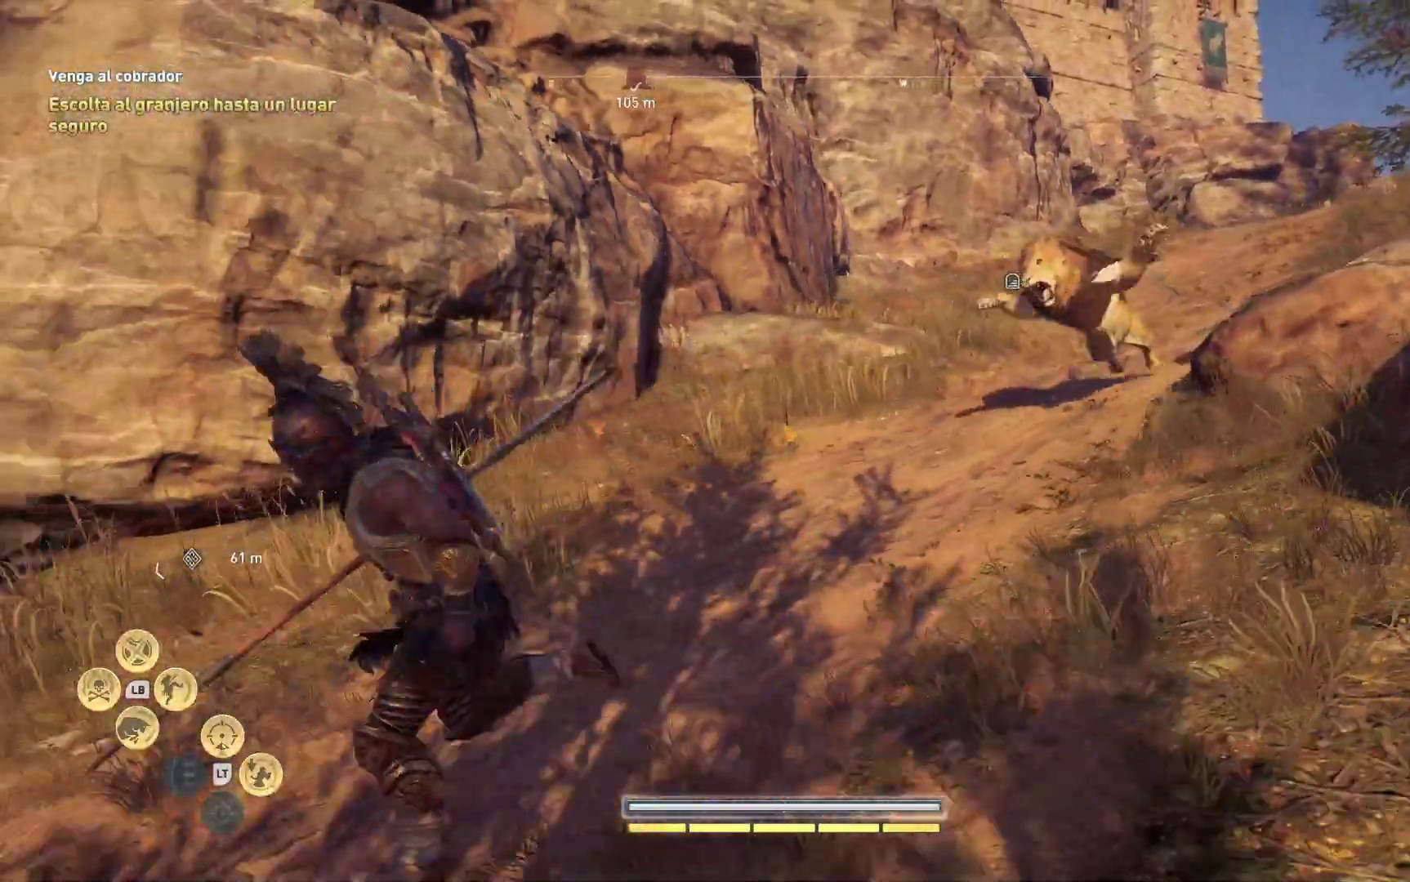
{"dt_ms": 500, "buttons": [], "left_stick": "up-right", "right_stick": "center", "events": [[117, "left_stick", "center"], [167, "left_stick", "up-right"], [167, "right_stick", "center"]]}
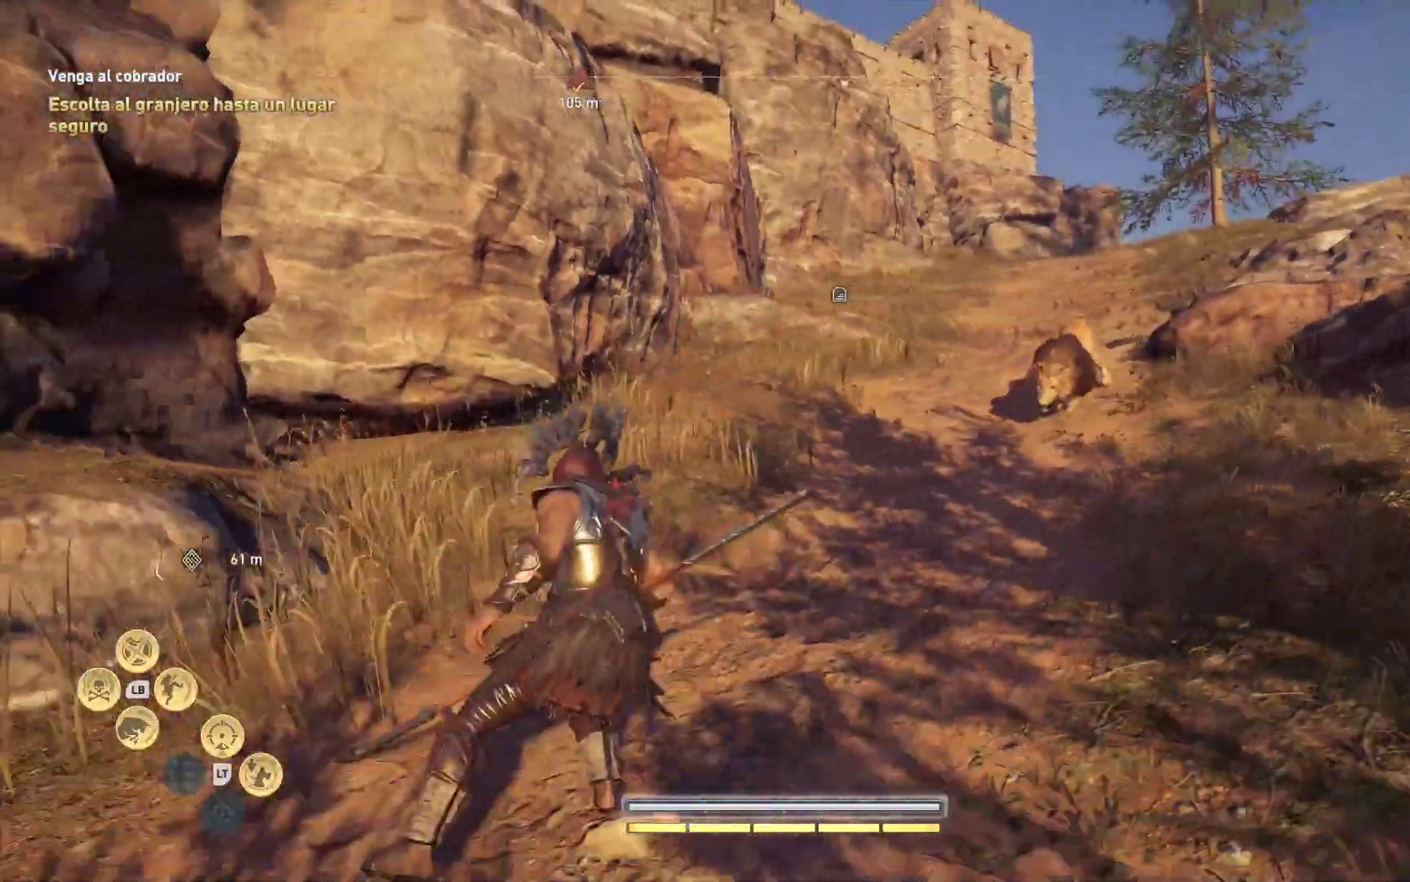
{"dt_ms": 500, "buttons": ["A", "L1"], "left_stick": "up-right", "right_stick": "center", "events": [[350, "L1", "down"], [417, "A", "down"]]}
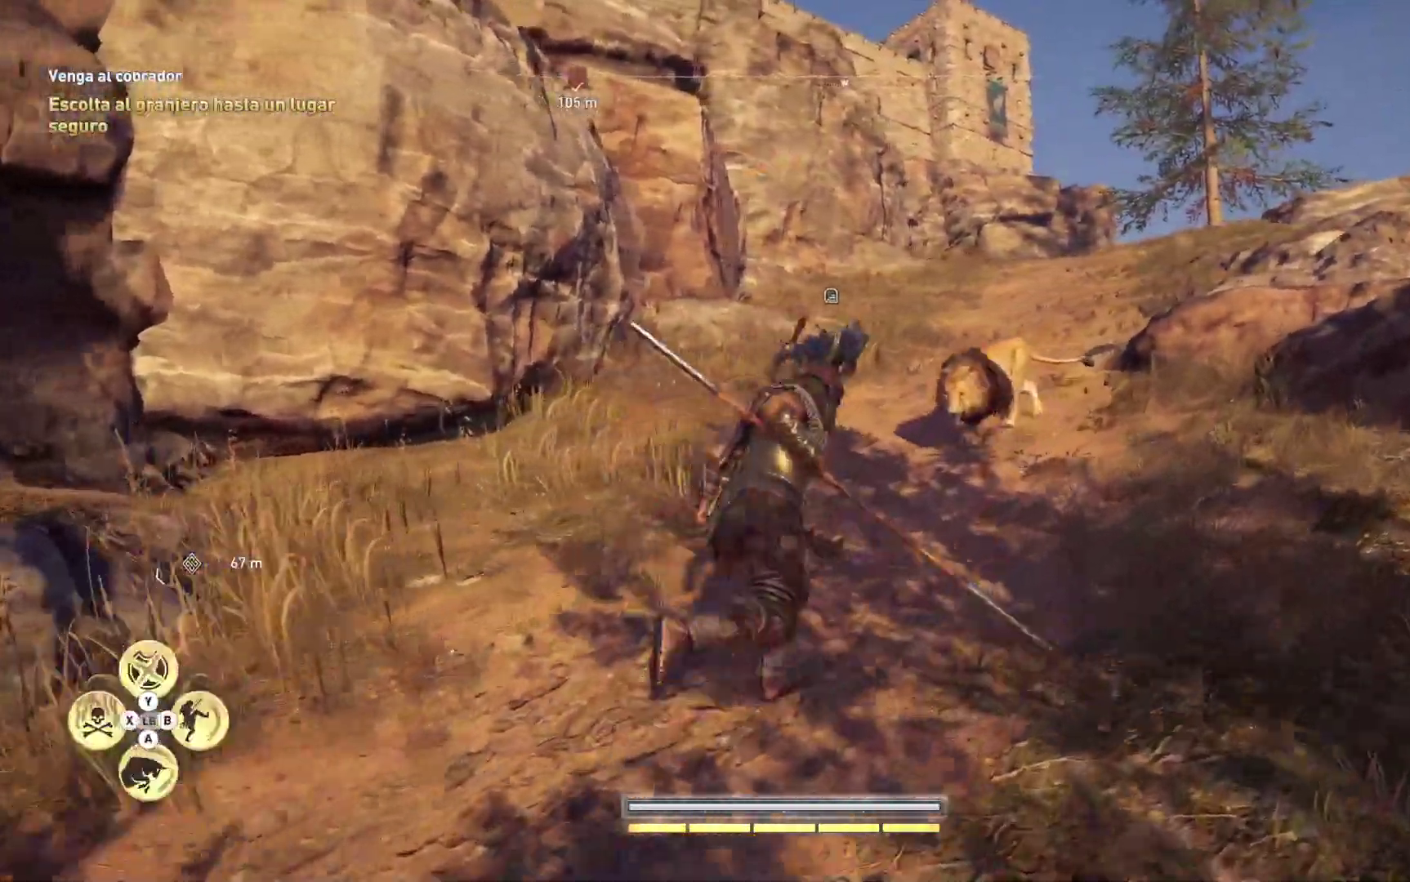
{"dt_ms": 500, "buttons": [], "left_stick": "up-right", "right_stick": "center", "events": [[167, "A", "up"], [250, "A", "down"], [350, "A", "up"], [450, "L1", "up"]]}
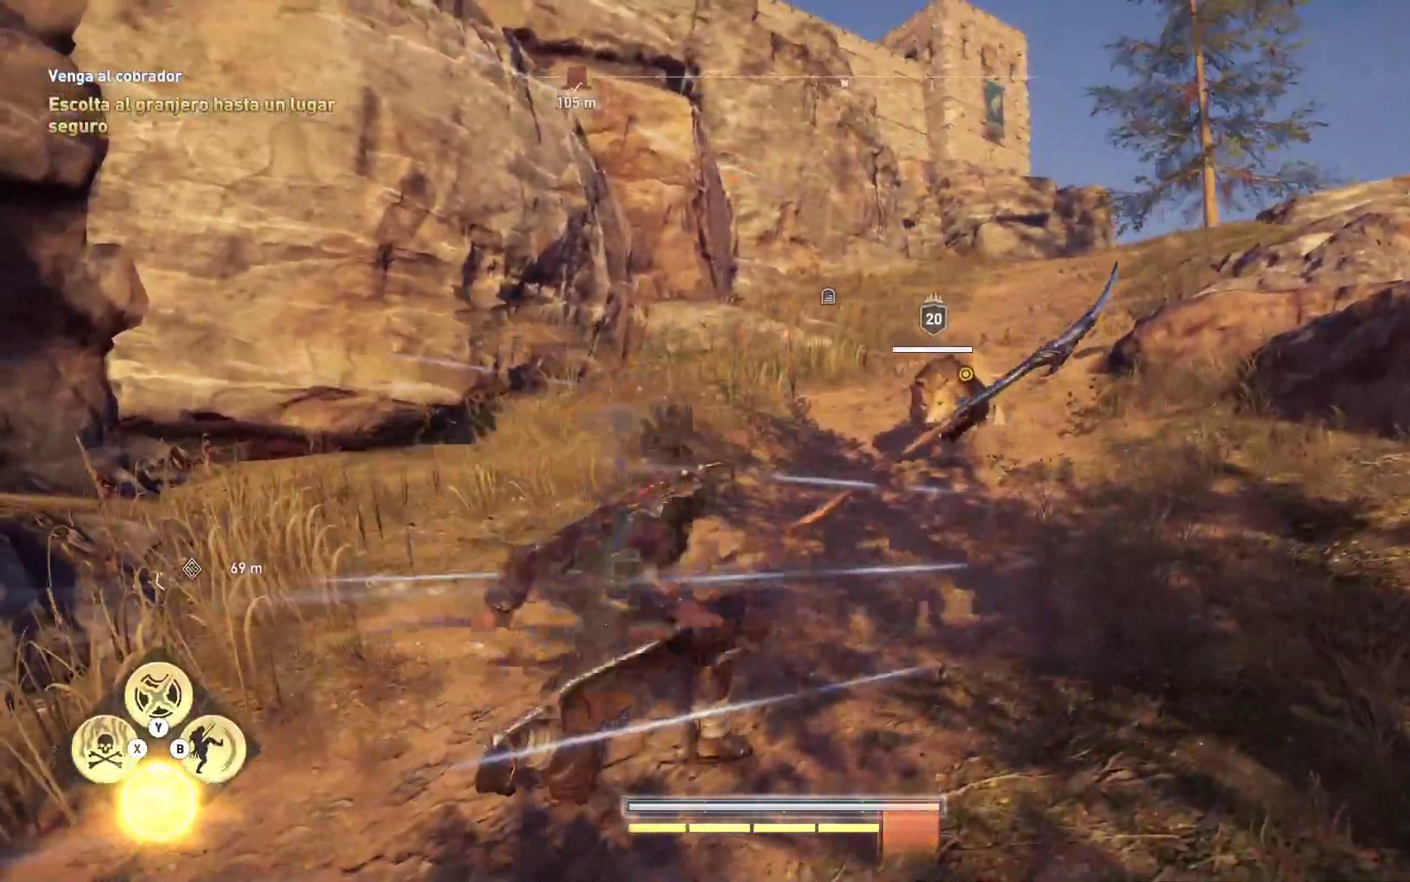
{"dt_ms": 500, "buttons": [], "left_stick": "up-right", "right_stick": "left", "events": [[450, "right_stick", "left"]]}
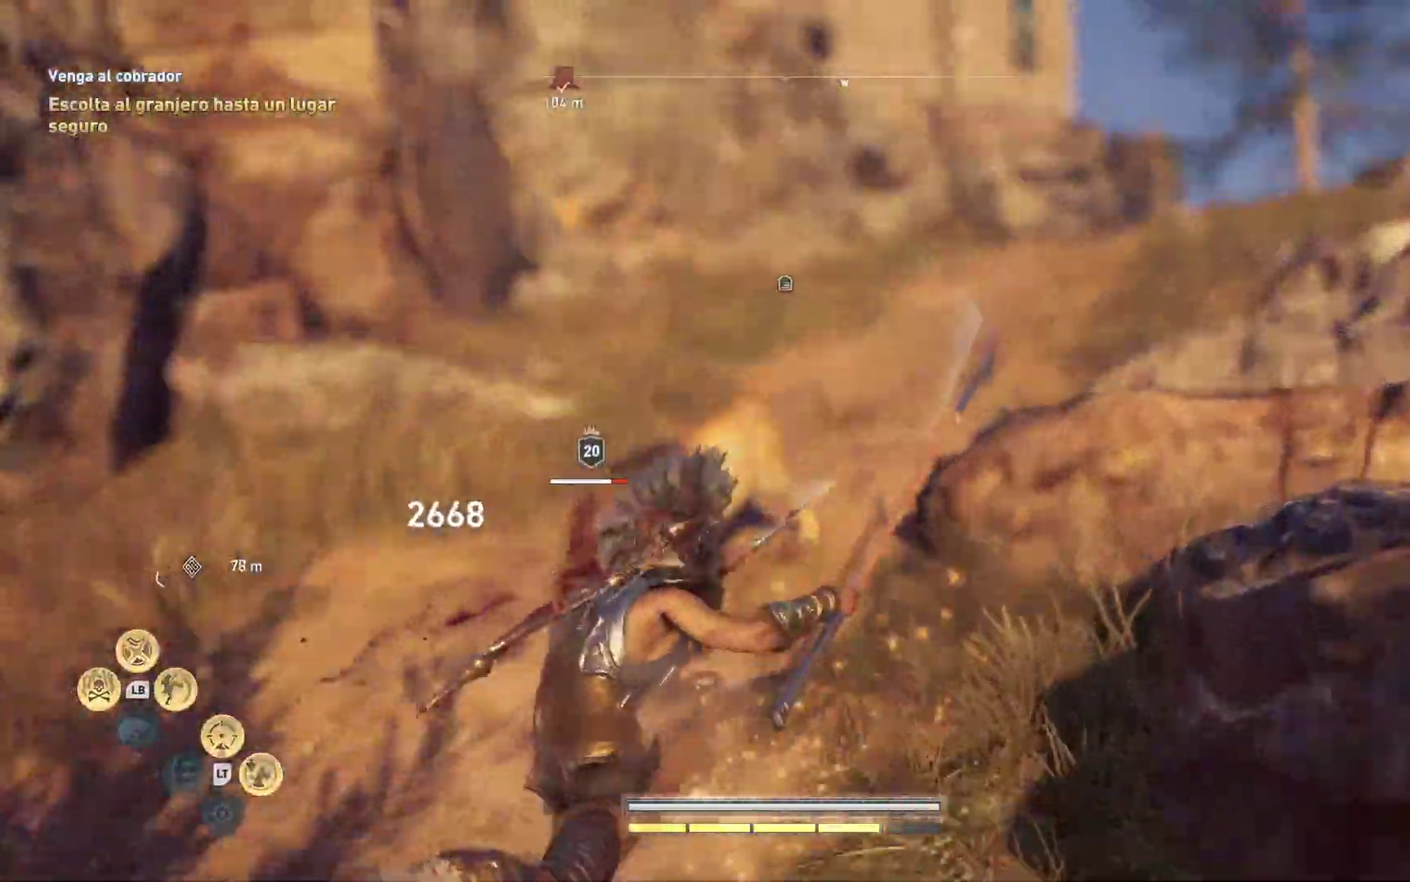
{"dt_ms": 1000, "buttons": [], "left_stick": "up-right", "right_stick": "center"}
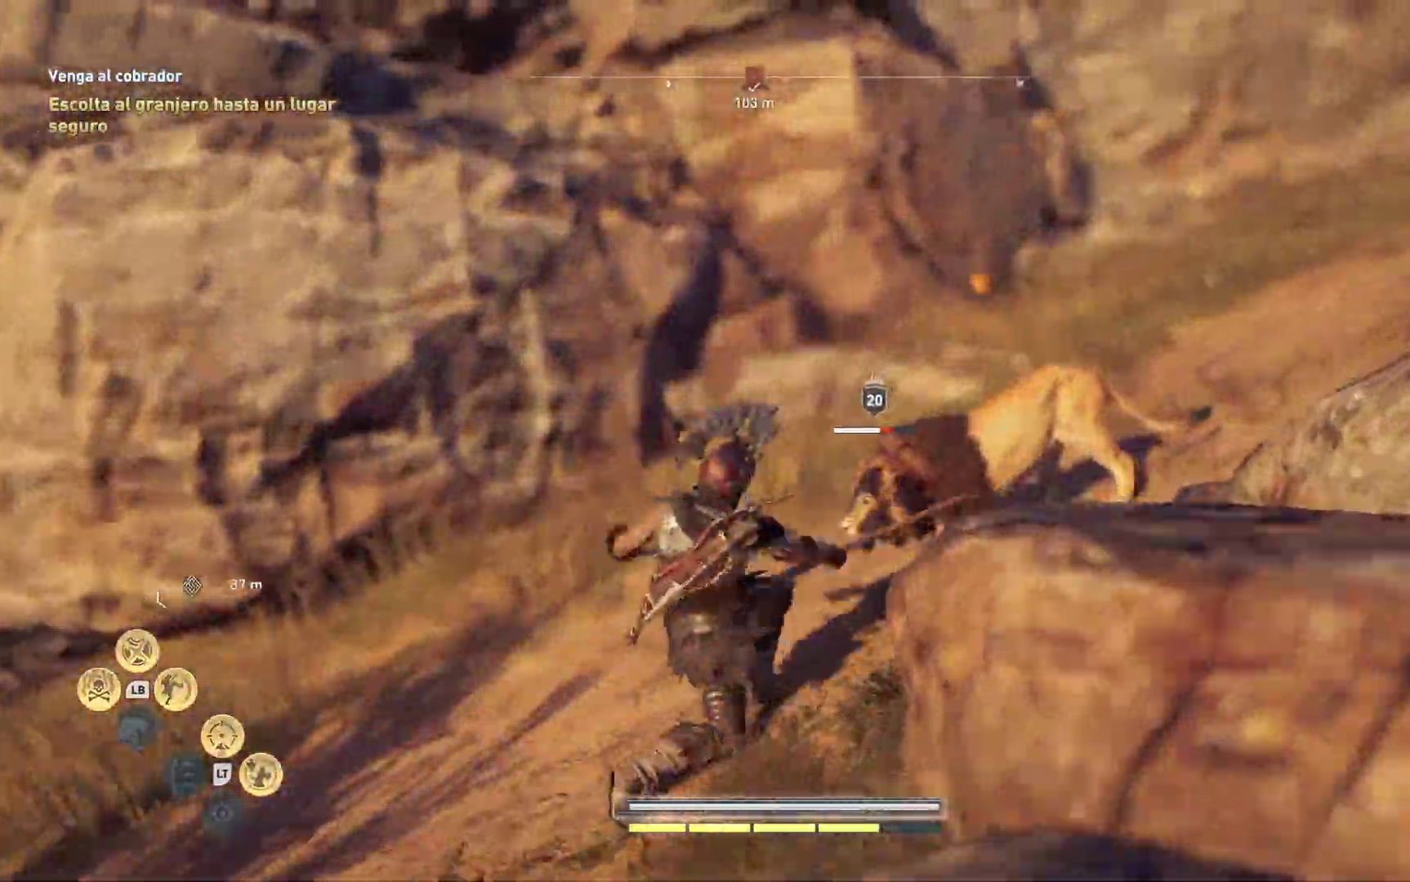
{"dt_ms": 500, "buttons": [], "left_stick": "center", "right_stick": "center", "events": [[17, "left_stick", "center"], [33, "R1", "down"], [150, "R1", "up"], [233, "R1", "down"], [317, "R1", "up"], [400, "R1", "down"], [500, "R1", "up"]]}
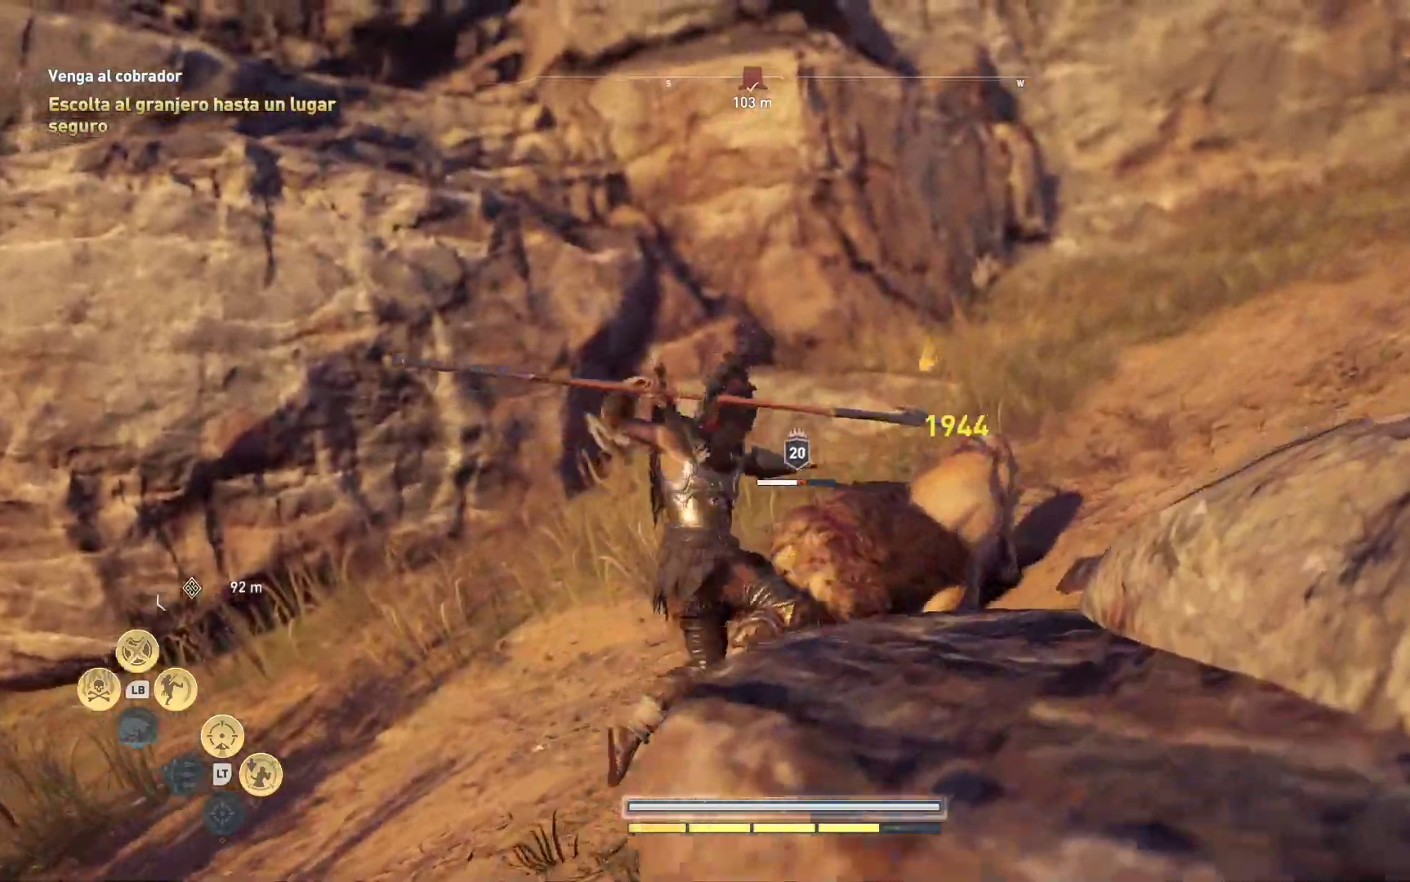
{"dt_ms": 500, "buttons": ["R1"], "left_stick": "center", "right_stick": "center", "events": [[67, "R1", "down"], [167, "R1", "up"], [233, "R1", "down"], [333, "R1", "up"], [433, "R1", "down"]]}
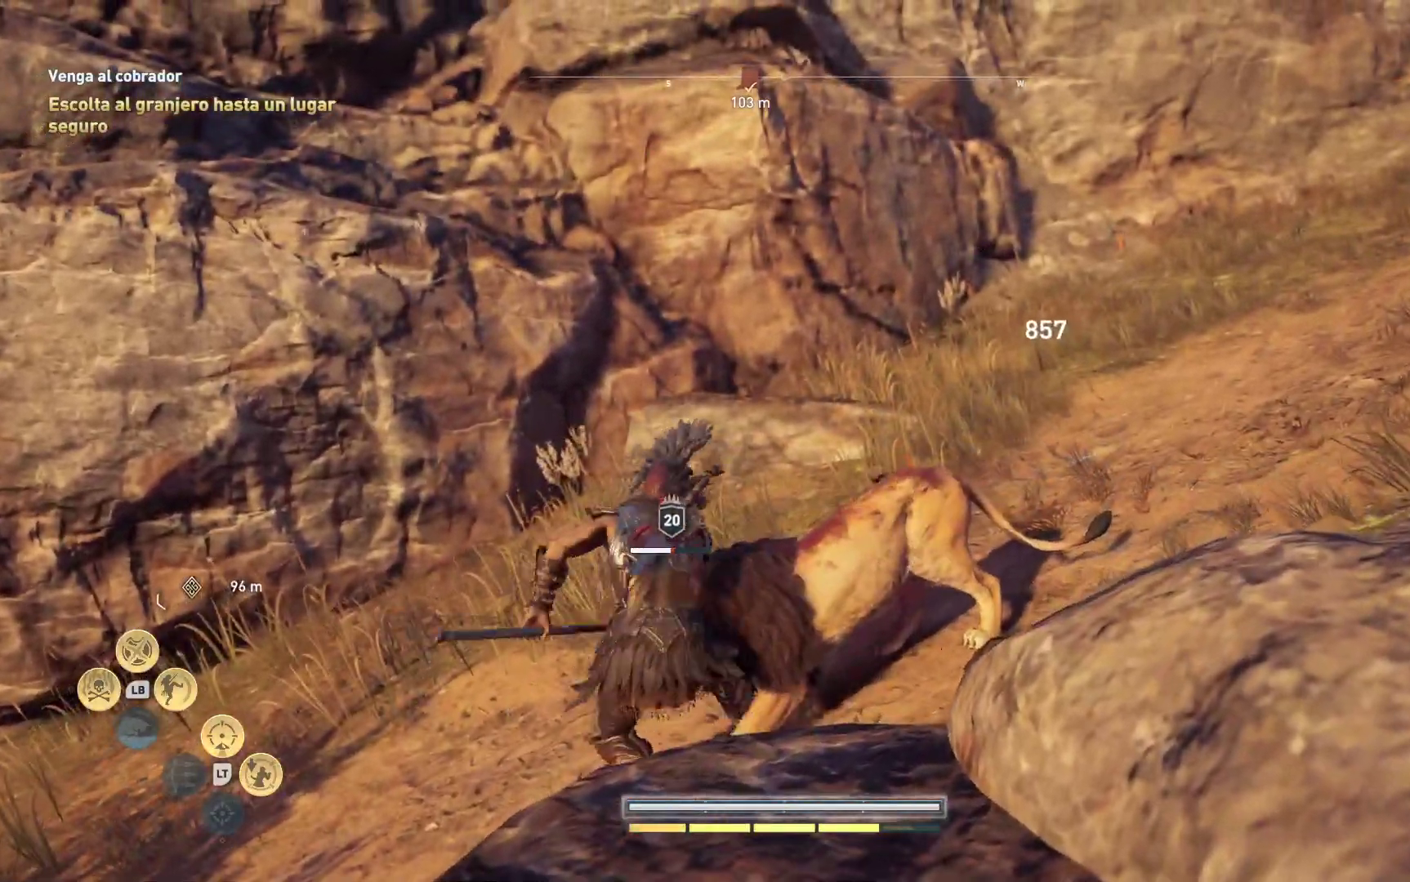
{"dt_ms": 500, "buttons": ["R1"], "left_stick": "center", "right_stick": "center", "events": [[50, "R1", "up"], [117, "R1", "down"], [233, "R1", "up"], [317, "R1", "down"], [400, "R1", "up"], [500, "R1", "down"]]}
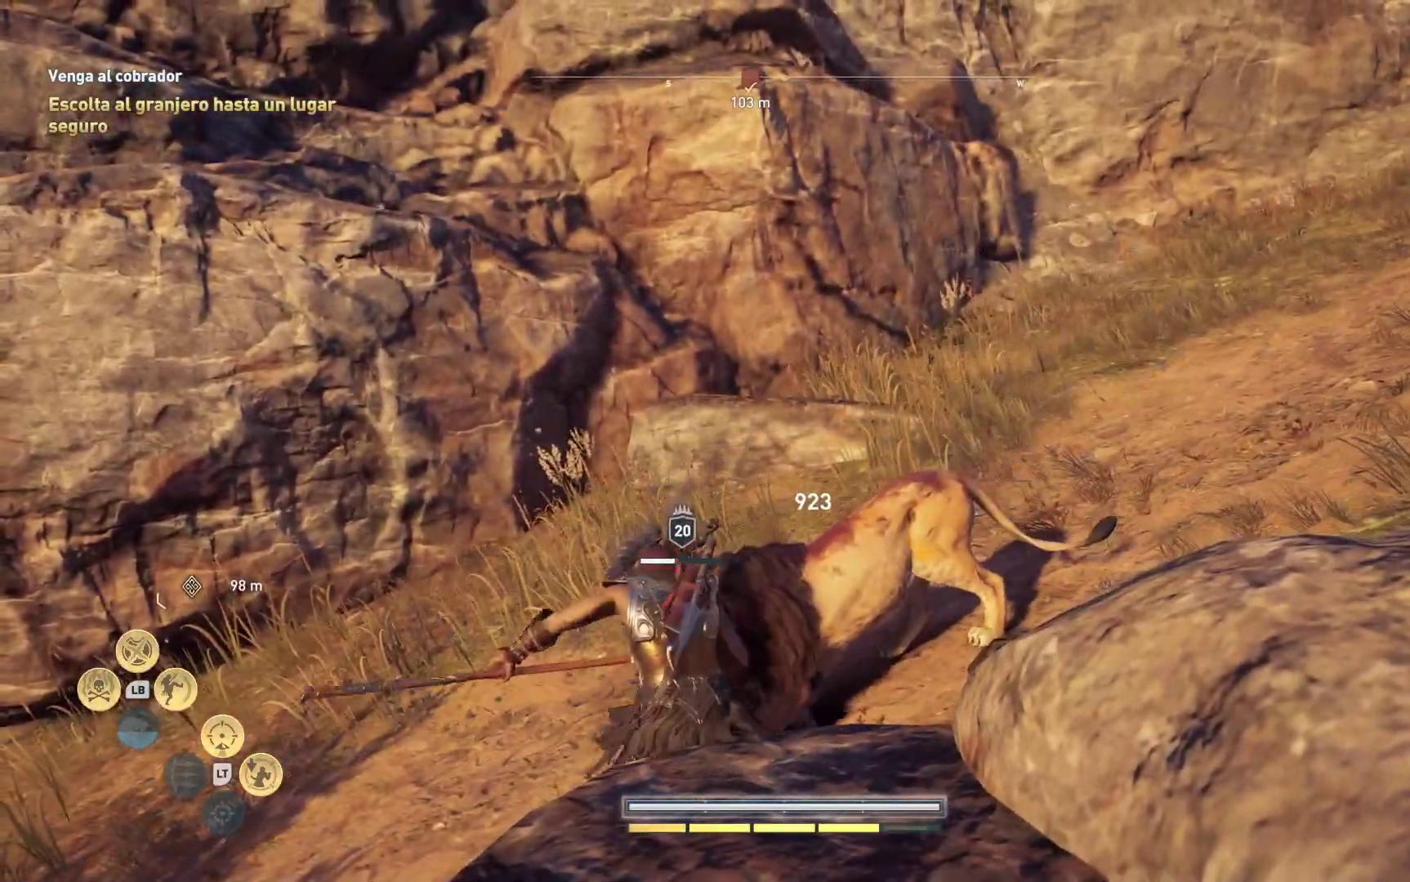
{"dt_ms": 500, "buttons": [], "left_stick": "center", "right_stick": "center", "events": [[117, "R1", "up"], [200, "R1", "down"], [333, "R1", "up"]]}
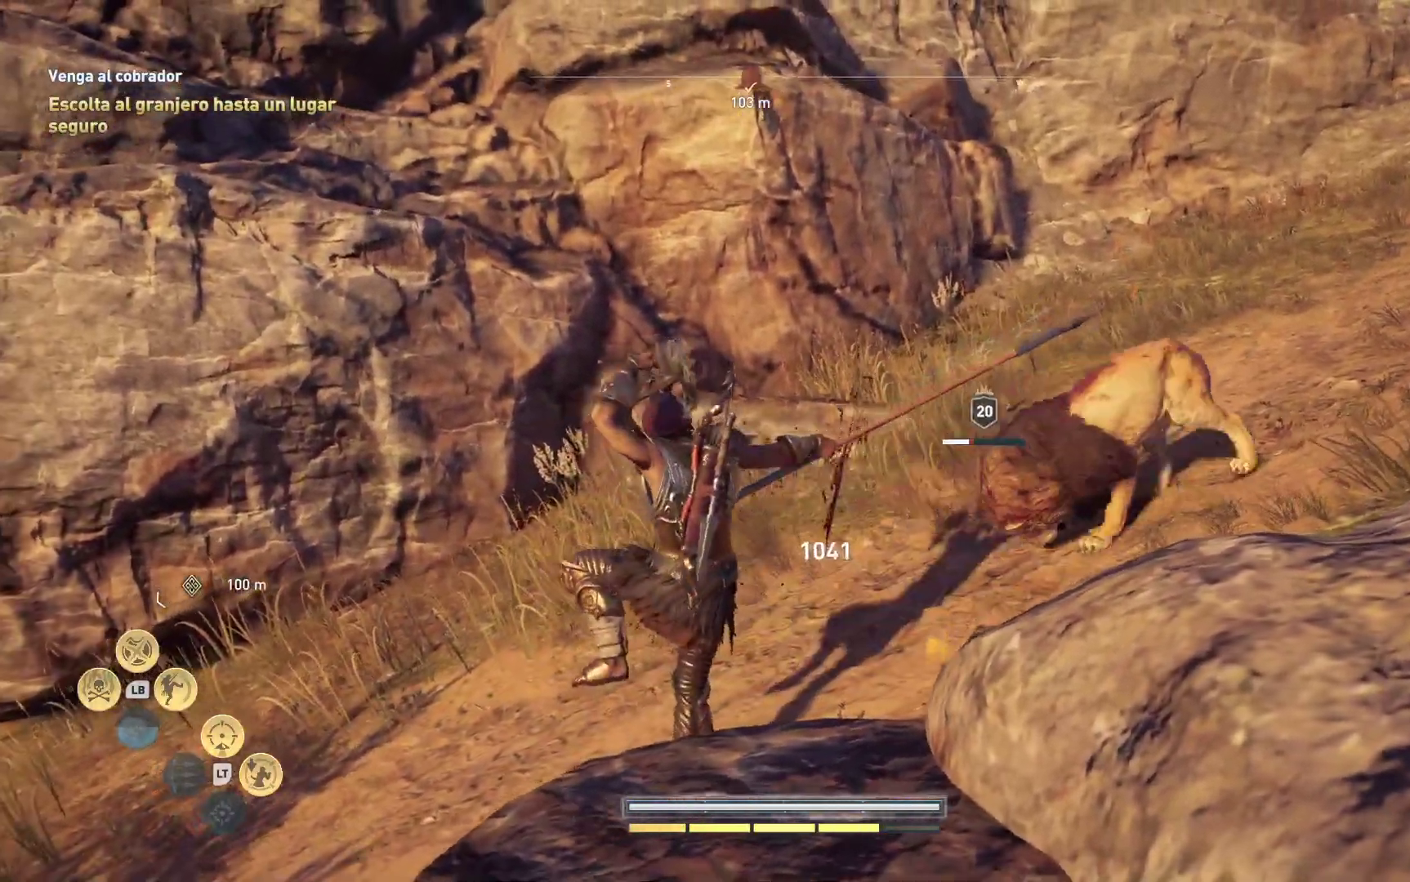
{"dt_ms": 500, "buttons": ["L1"], "left_stick": "up-right", "right_stick": "center", "events": [[17, "left_stick", "right"], [483, "L1", "down"], [500, "left_stick", "up-right"]]}
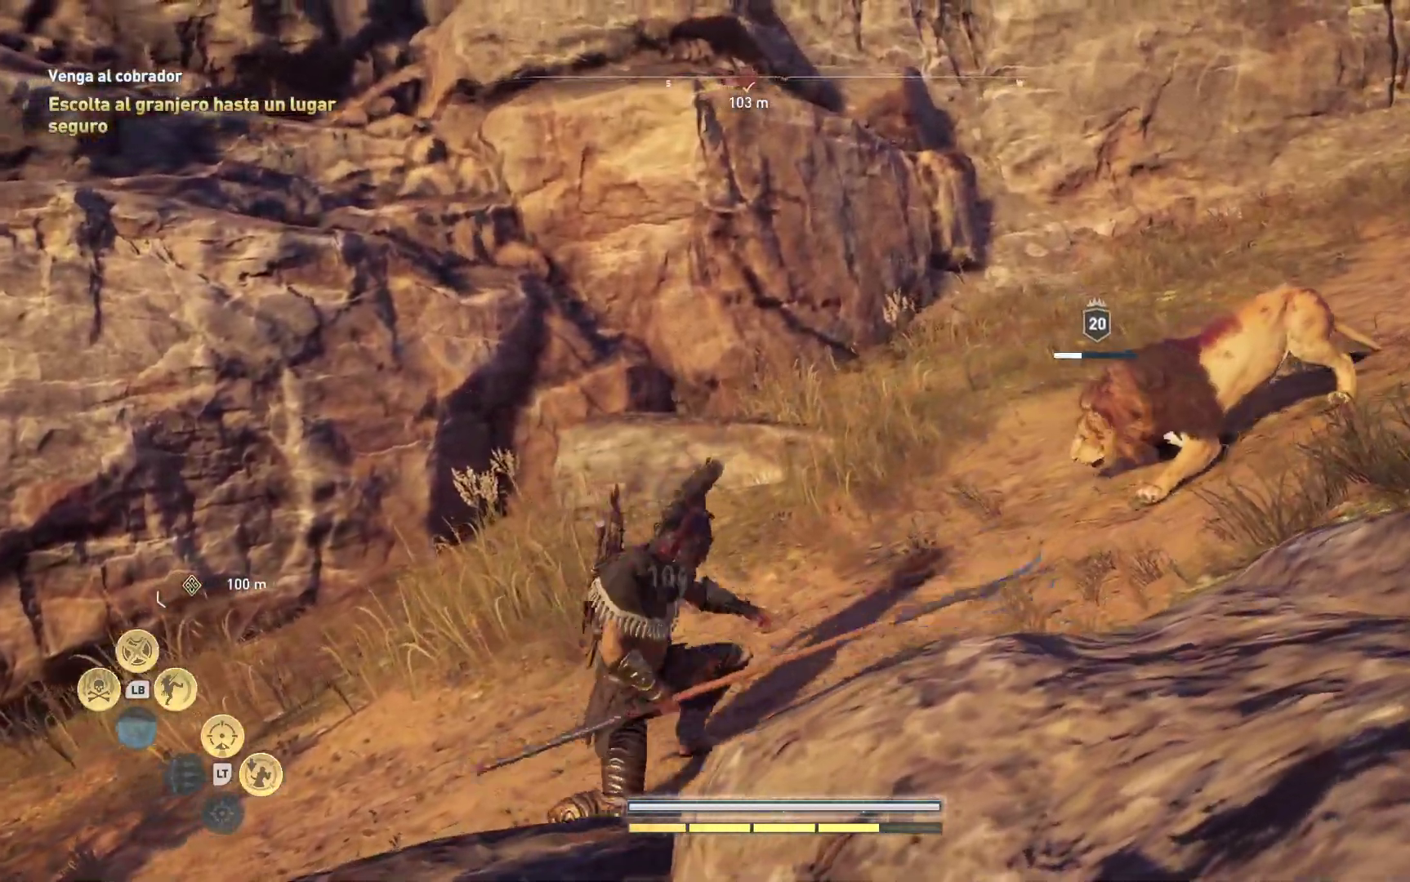
{"dt_ms": 500, "buttons": [], "left_stick": "center", "right_stick": "center", "events": [[67, "B", "down"], [167, "B", "up"], [250, "B", "down"], [333, "L1", "up"], [350, "B", "up"], [367, "left_stick", "center"]]}
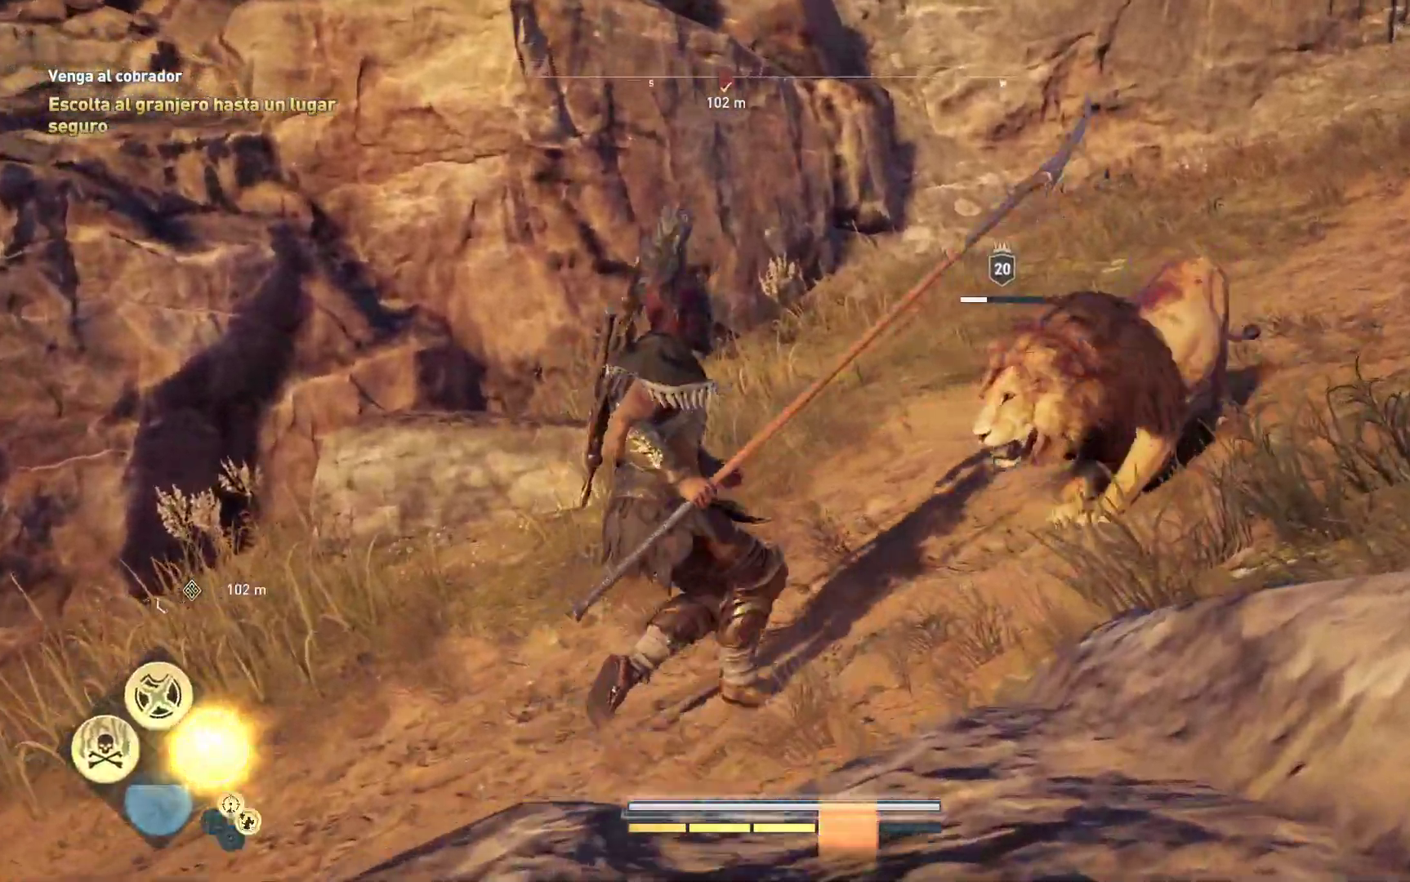
{"dt_ms": 500, "buttons": [], "left_stick": "center", "right_stick": "center", "events": []}
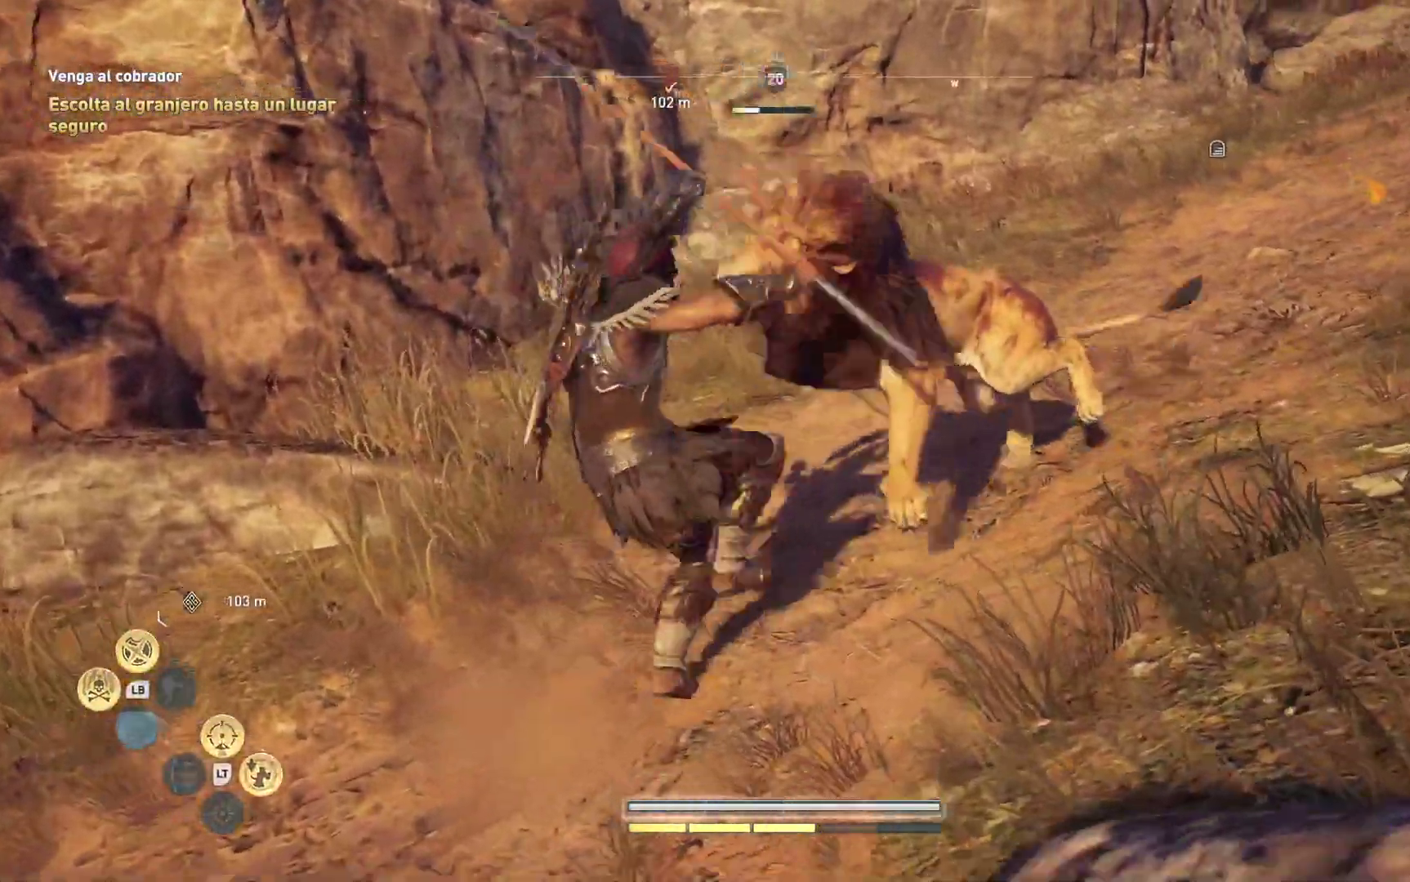
{"dt_ms": 500, "buttons": [], "left_stick": "up-right", "right_stick": "center", "events": [[350, "left_stick", "right"], [483, "left_stick", "up-right"]]}